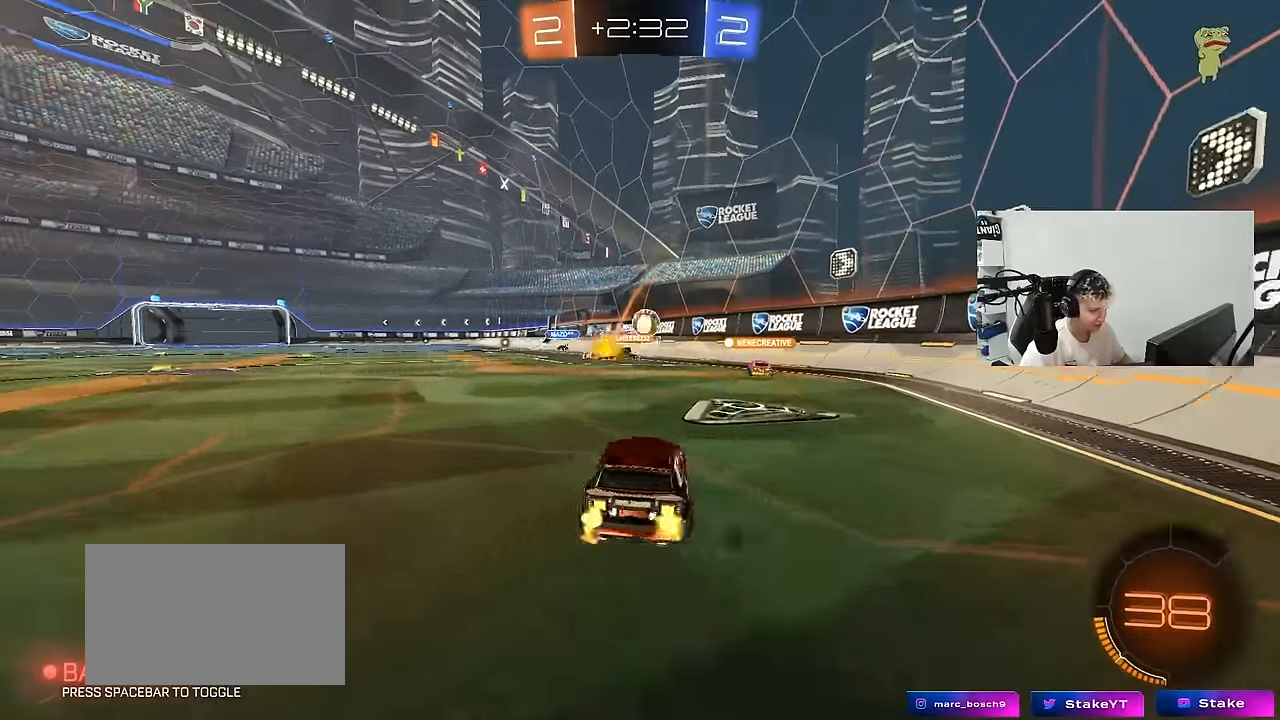
Gameplay with keyboard and mouse; each line is a JSON object with the keys and mouse buttons held at the frame after it. "events" lists presses ("down") and releases ("up") of "1", "2", "3", "4", "5", "a", "alt", "c", "caps_lock", "ctrl", "d", "e", "f", "g", "q", "r", "s", "shift", "space", "t", "tab", "v", "w", "x", "z", "mouse_left", "mouse_wheel" and "mouse_right" between this image and that frame as [ms after this image, input, new state], when the widget could be followed in between. "mouse_left", "mouse_wheel", "mouse_right" = the "left", "wheel", "right" buttons of the "mouse" list. No other keys are recorded. "wheel" means that the mouse wheel is clicked or scrolled. "mouse_move" is the direction in which the mouse moves at that frame (one of eight, or "still"), when it could be read.
{"keys": ["a", "w"], "mouse": [], "mouse_move": "still", "events": [[283, "shift", "down"], [383, "shift", "up"]]}
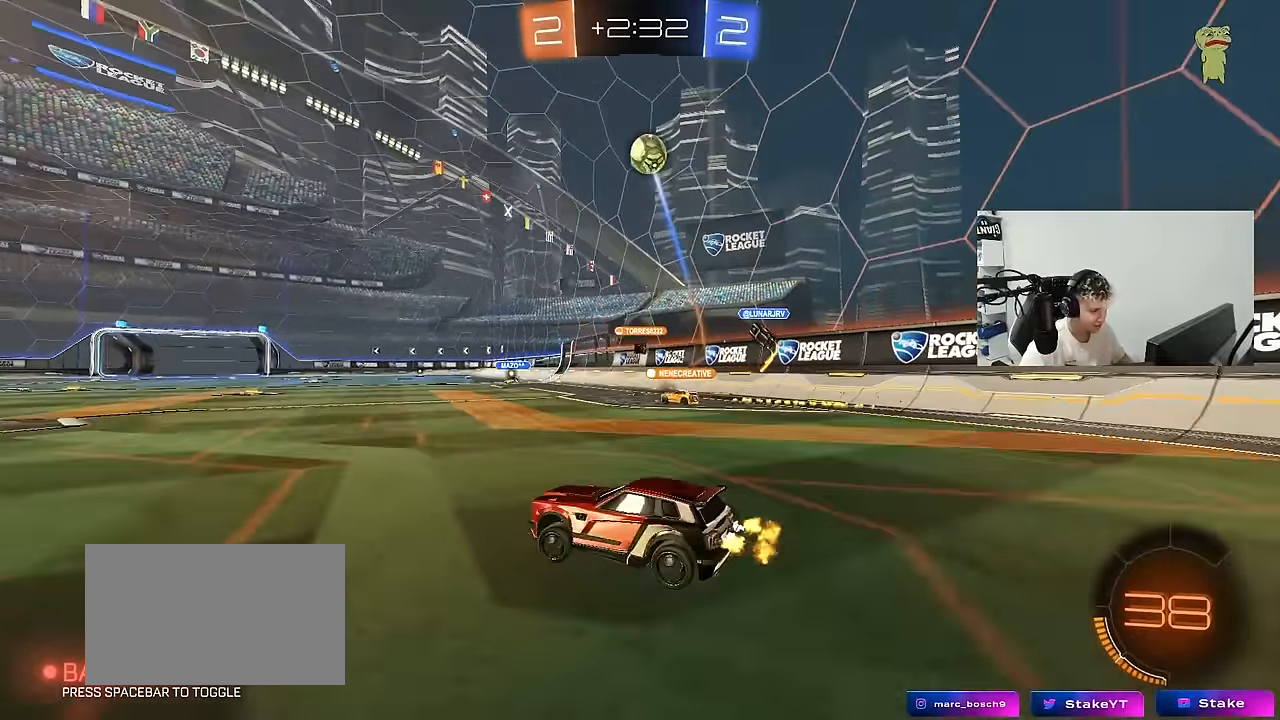
{"keys": ["a", "w"], "mouse": [], "mouse_move": "still", "events": [[216, "shift", "down"], [300, "shift", "up"], [300, "space", "down"], [500, "space", "up"]]}
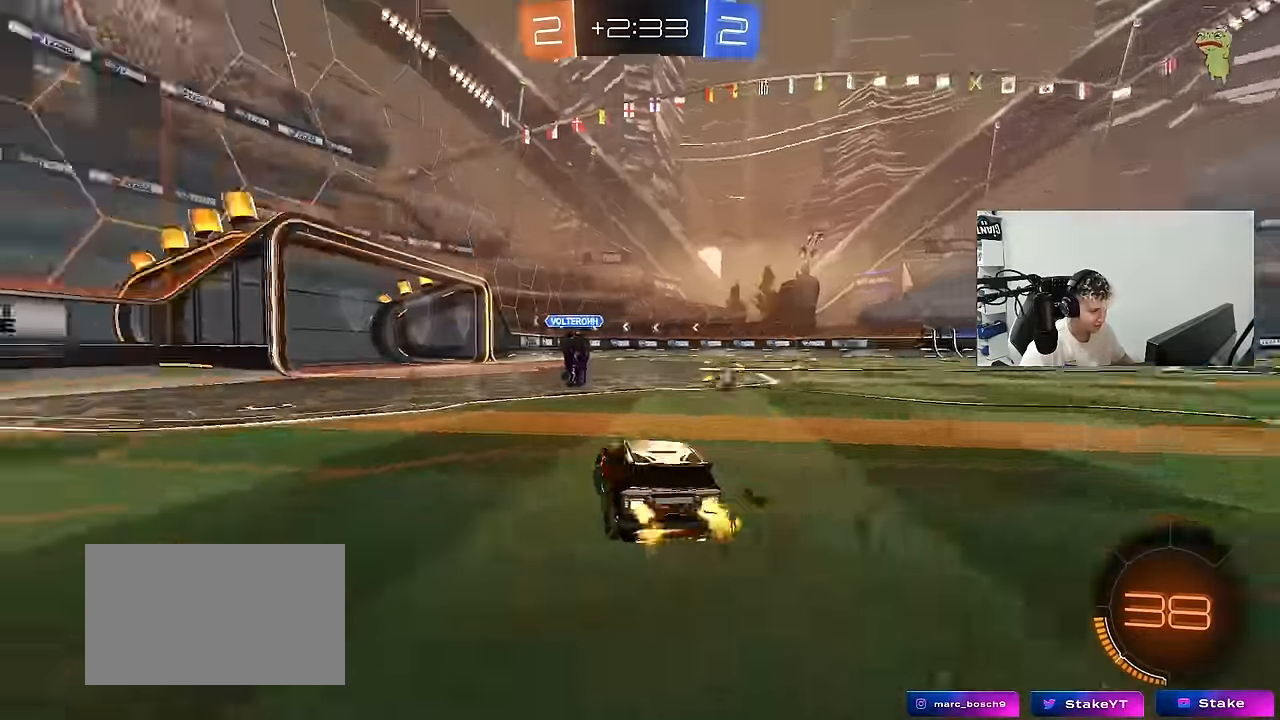
{"keys": ["w"], "mouse": [], "mouse_move": "still", "events": [[233, "space", "down"], [266, "a", "up"], [417, "space", "up"]]}
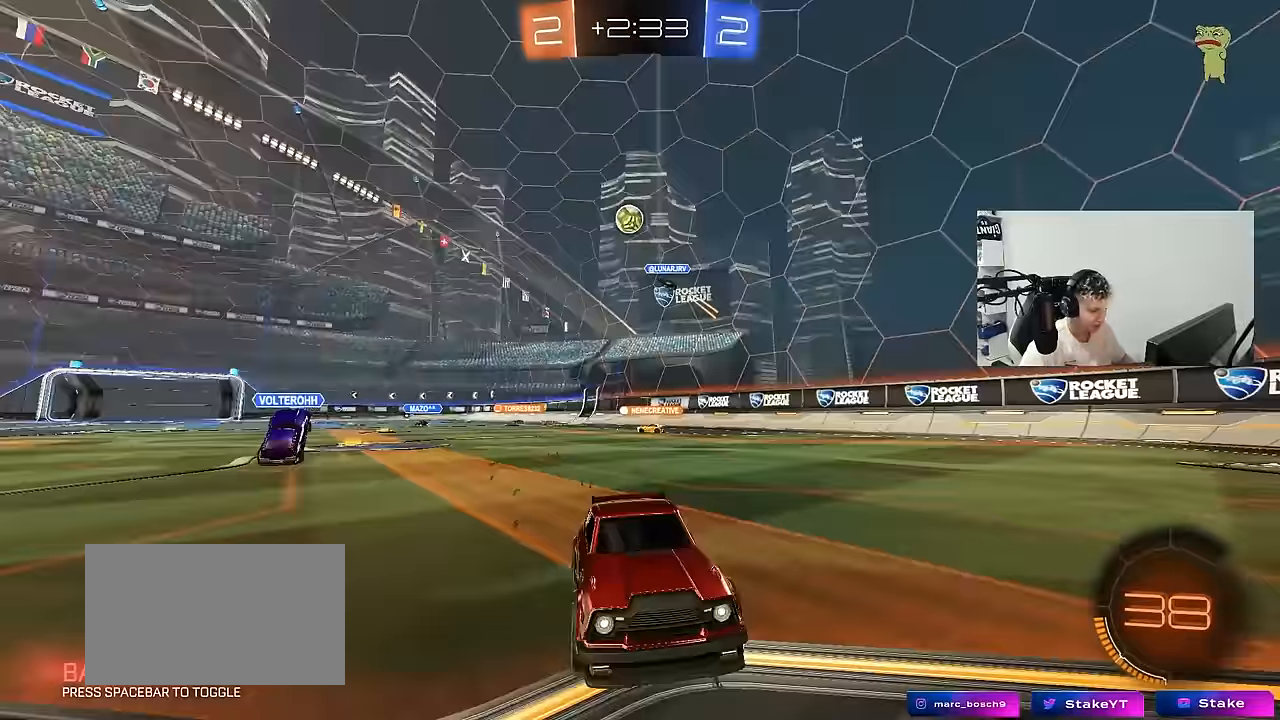
{"keys": ["d", "w"], "mouse": [], "mouse_move": "still", "events": [[100, "d", "down"], [200, "shift", "down"], [283, "shift", "up"], [333, "d", "up"], [483, "d", "down"]]}
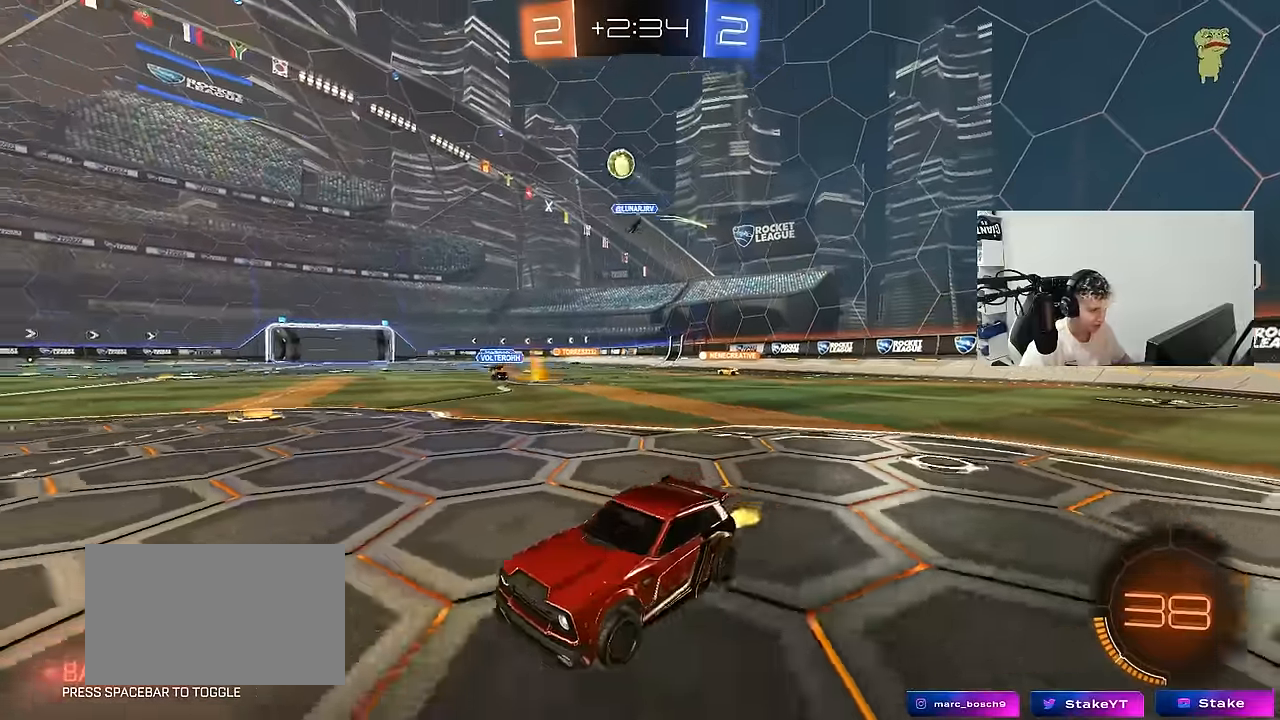
{"keys": ["a", "shift", "w"], "mouse": ["left", "right"], "mouse_move": "still", "events": [[67, "d", "up"], [217, "d", "down"], [267, "mouse_left", "down"], [350, "mouse_right", "down"], [400, "a", "down"], [400, "d", "up"], [400, "shift", "down"], [450, "mouse_right", "up"], [500, "mouse_right", "down"]]}
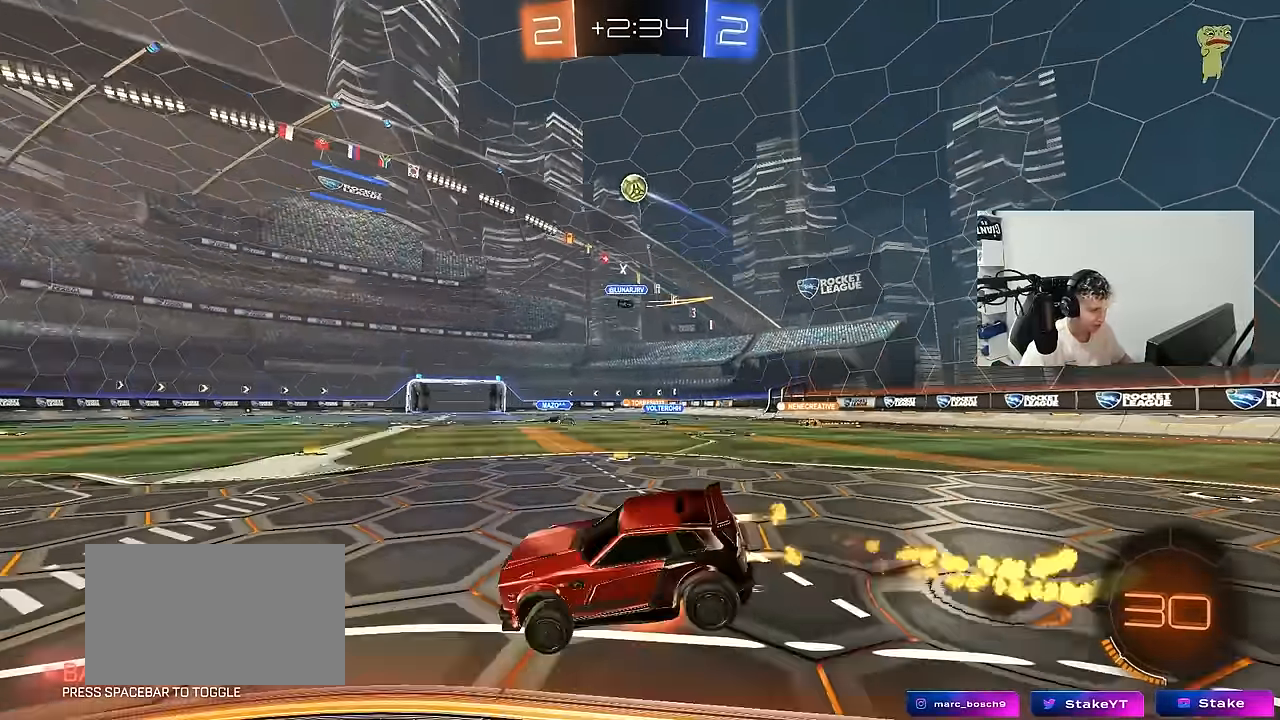
{"keys": ["a", "shift"], "mouse": [], "mouse_move": "still", "events": [[33, "s", "down"], [33, "w", "up"], [83, "space", "down"], [133, "mouse_right", "up"], [283, "space", "up"], [417, "mouse_left", "up"], [417, "s", "up"]]}
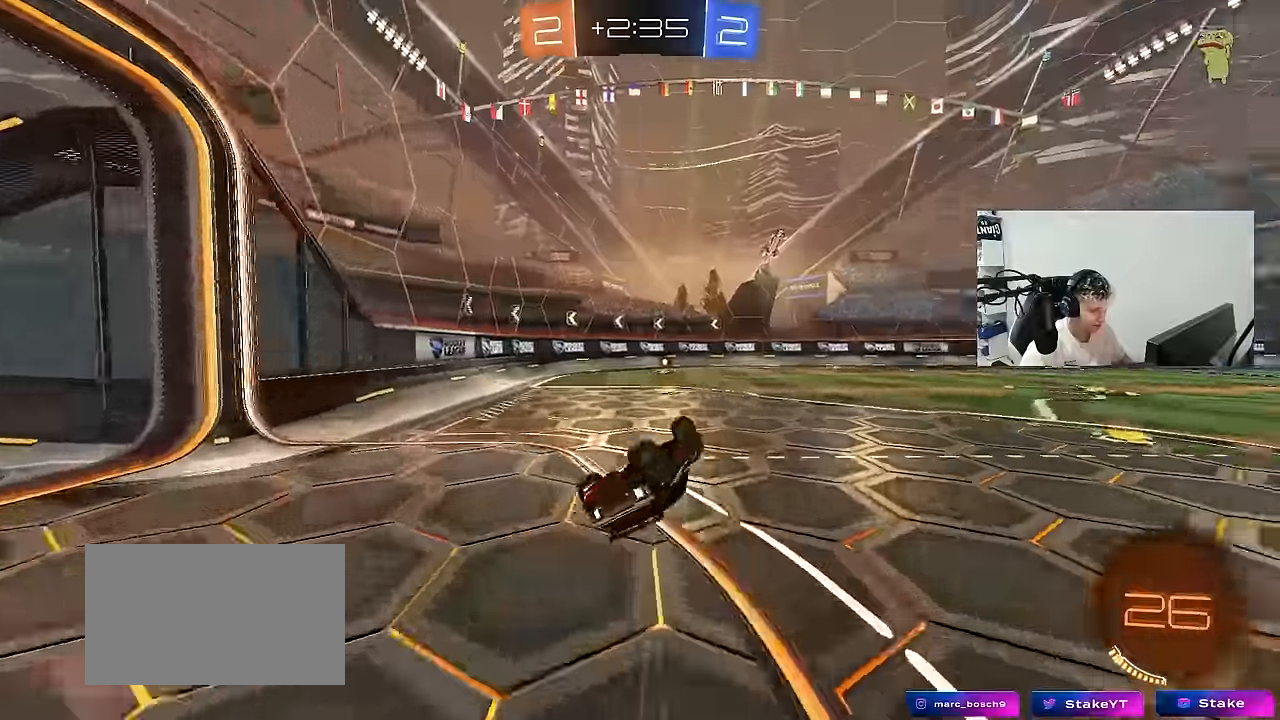
{"keys": ["w"], "mouse": ["left"], "mouse_move": "still", "events": [[17, "s", "down"], [17, "space", "down"], [200, "space", "up"], [250, "s", "up"], [250, "shift", "up"], [300, "a", "up"], [383, "mouse_left", "down"], [483, "w", "down"]]}
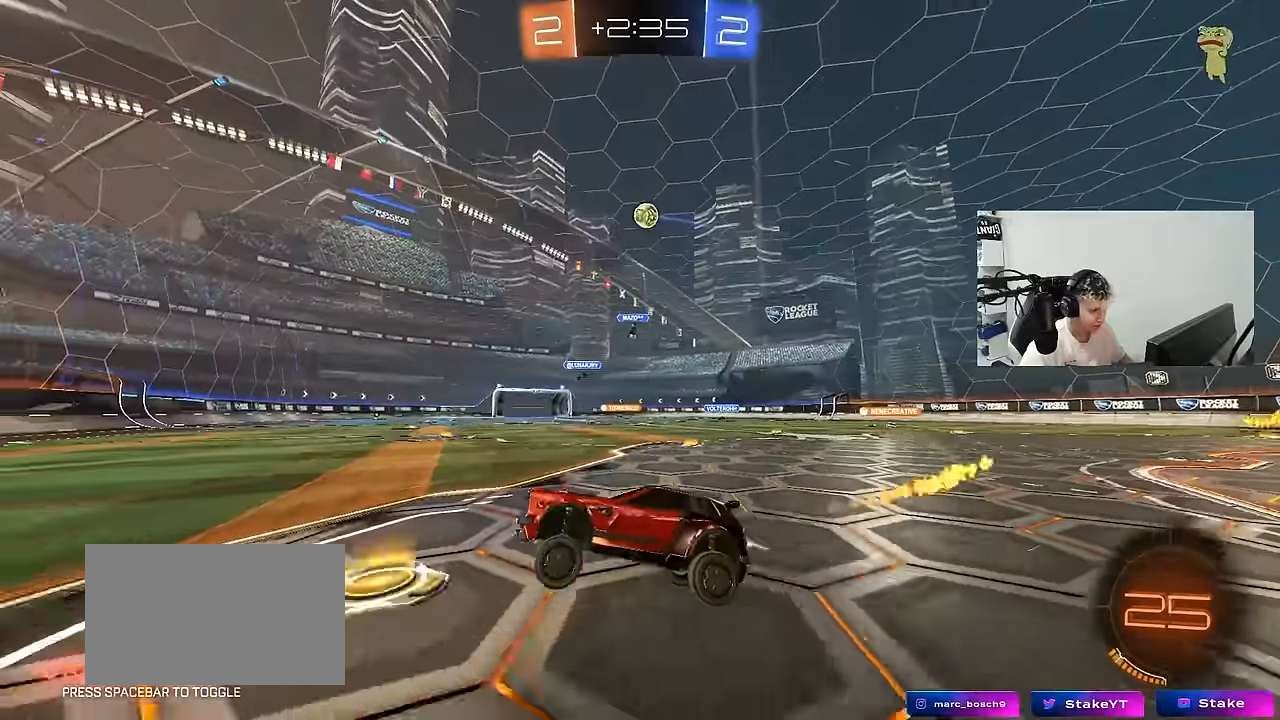
{"keys": ["w"], "mouse": [], "mouse_move": "still", "events": [[17, "mouse_left", "up"], [117, "d", "down"], [217, "d", "up"]]}
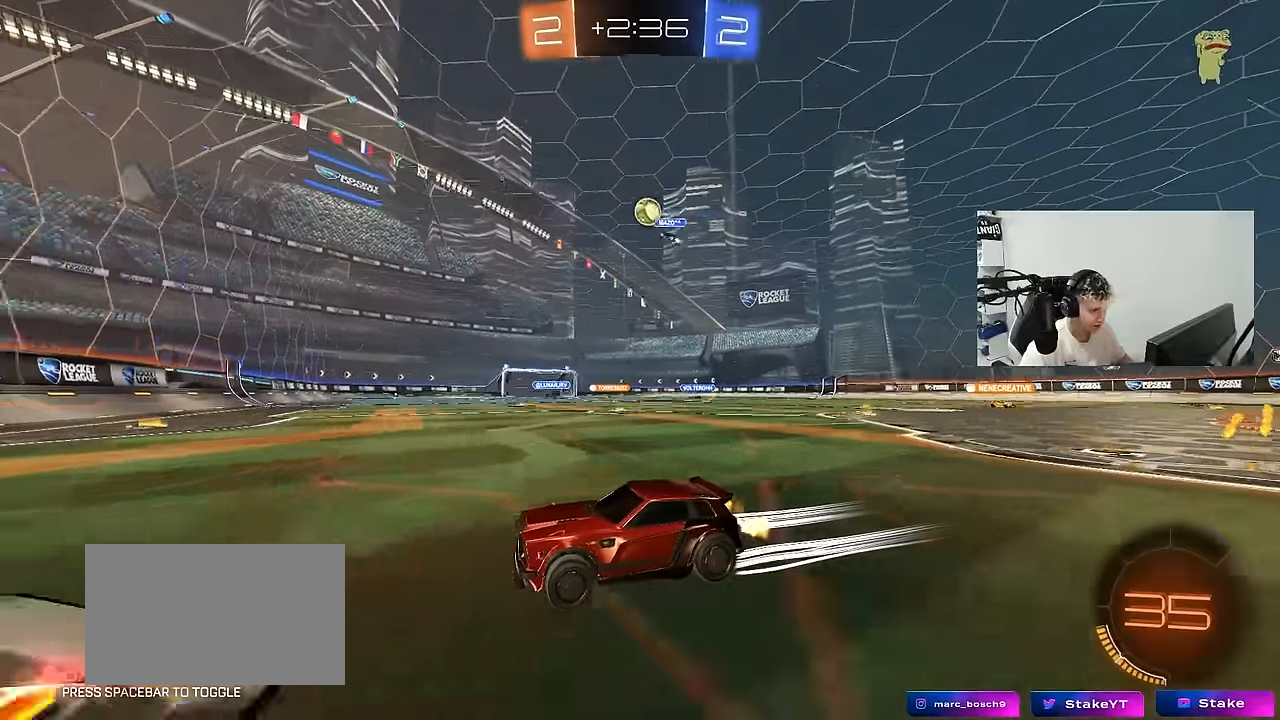
{"keys": ["d", "s"], "mouse": [], "mouse_move": "still", "events": [[83, "d", "down"], [133, "shift", "down"], [317, "shift", "up"], [367, "w", "up"], [417, "s", "down"]]}
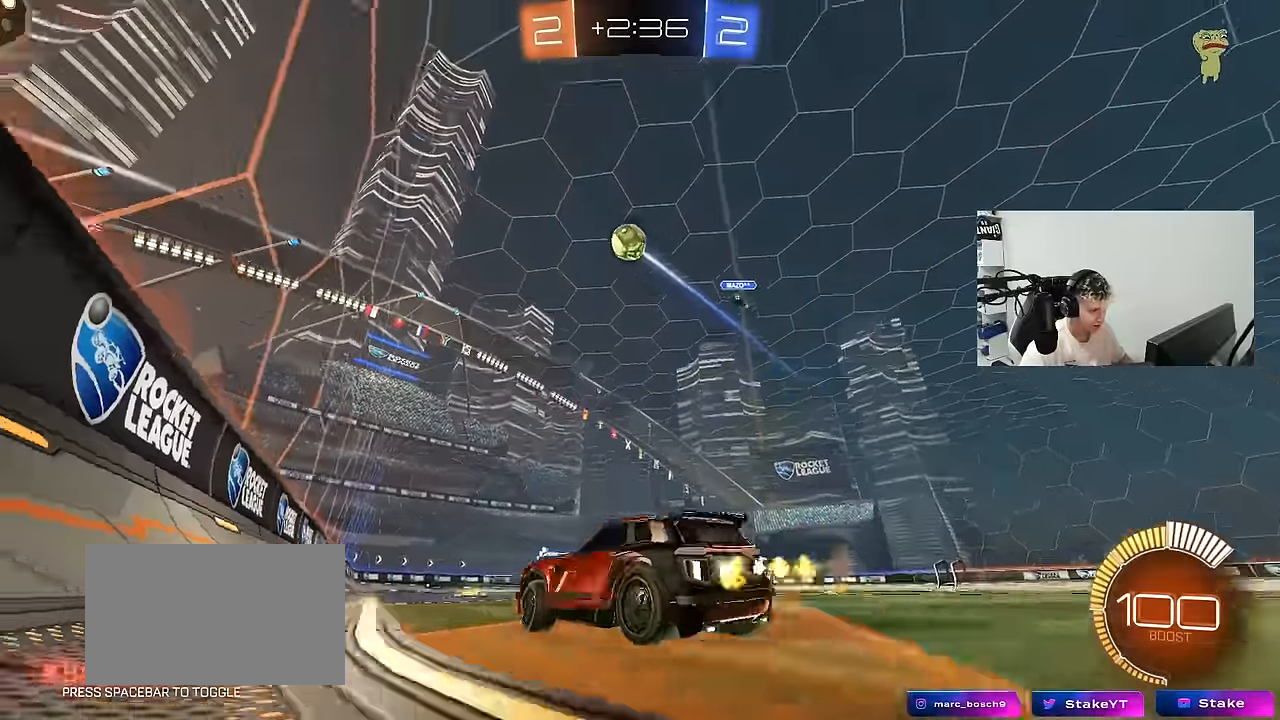
{"keys": ["d", "w"], "mouse": [], "mouse_move": "still", "events": [[50, "s", "up"], [150, "shift", "down"], [200, "w", "down"], [250, "shift", "up"]]}
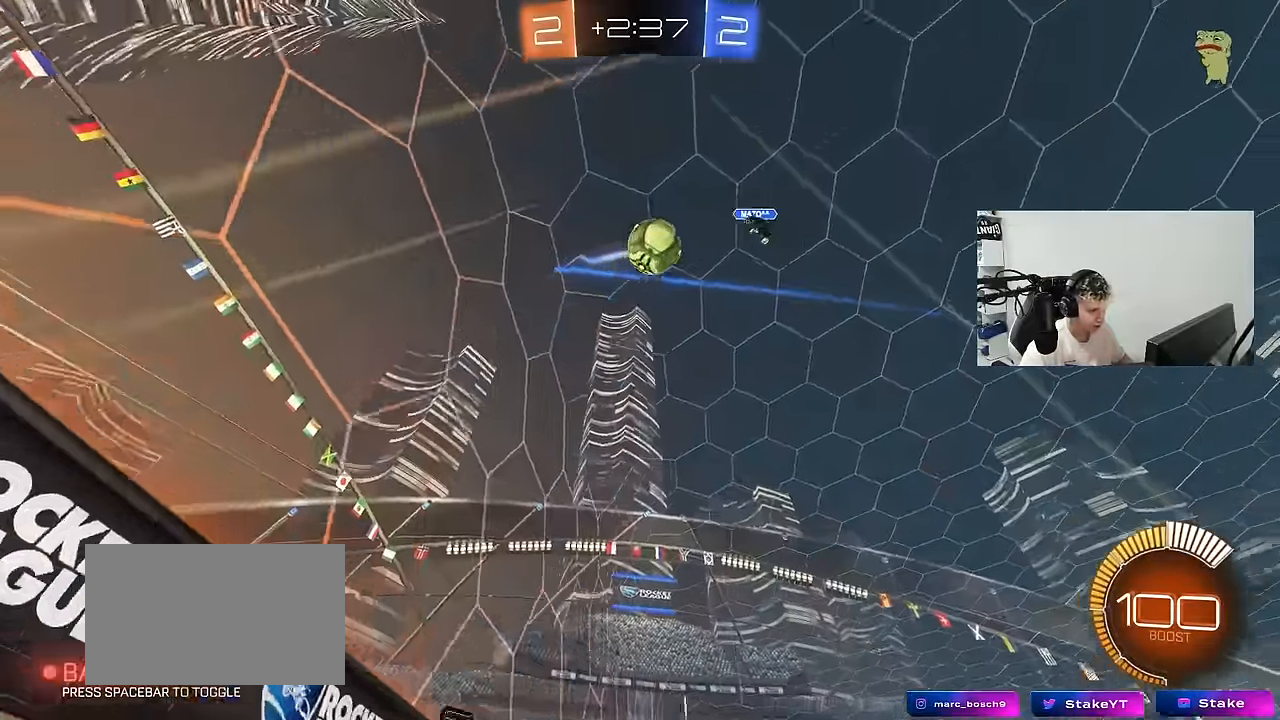
{"keys": ["space", "w"], "mouse": ["left"], "mouse_move": "still", "events": [[300, "mouse_left", "down"], [400, "space", "down"], [450, "d", "up"]]}
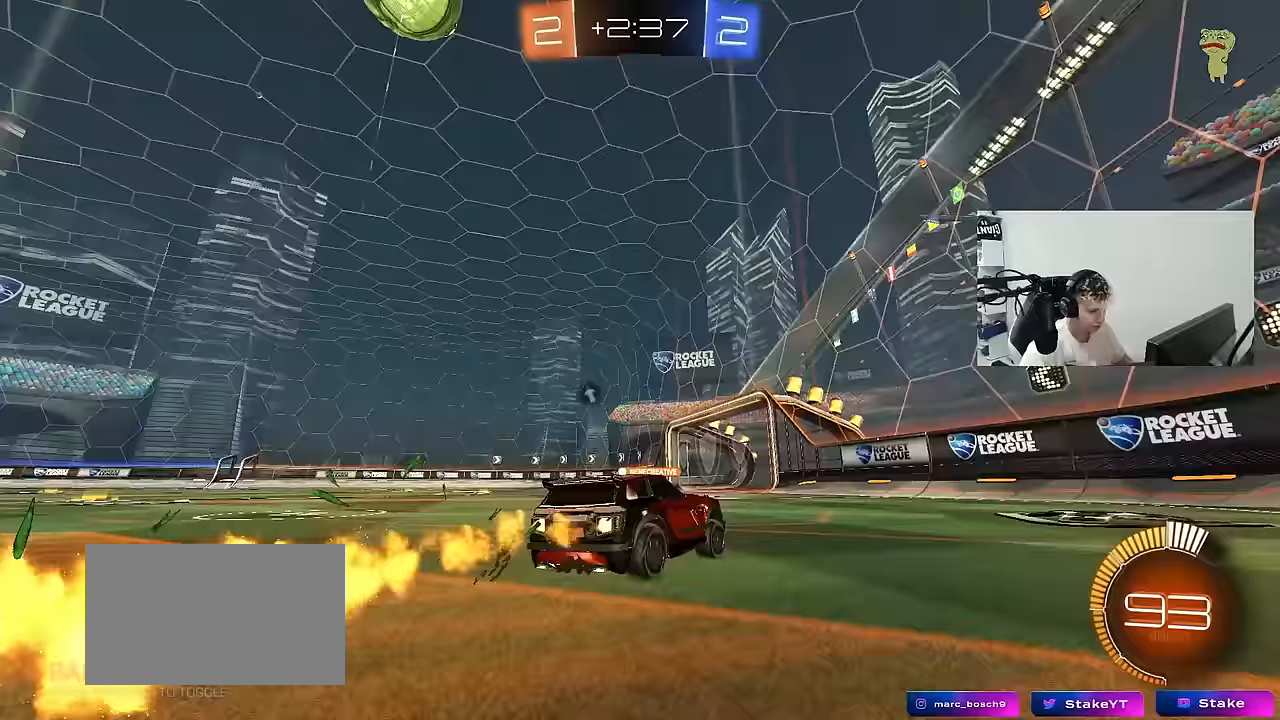
{"keys": ["a", "w"], "mouse": [], "mouse_move": "still", "events": [[83, "space", "up"], [283, "space", "down"], [417, "a", "down"], [417, "mouse_left", "up"], [417, "space", "up"]]}
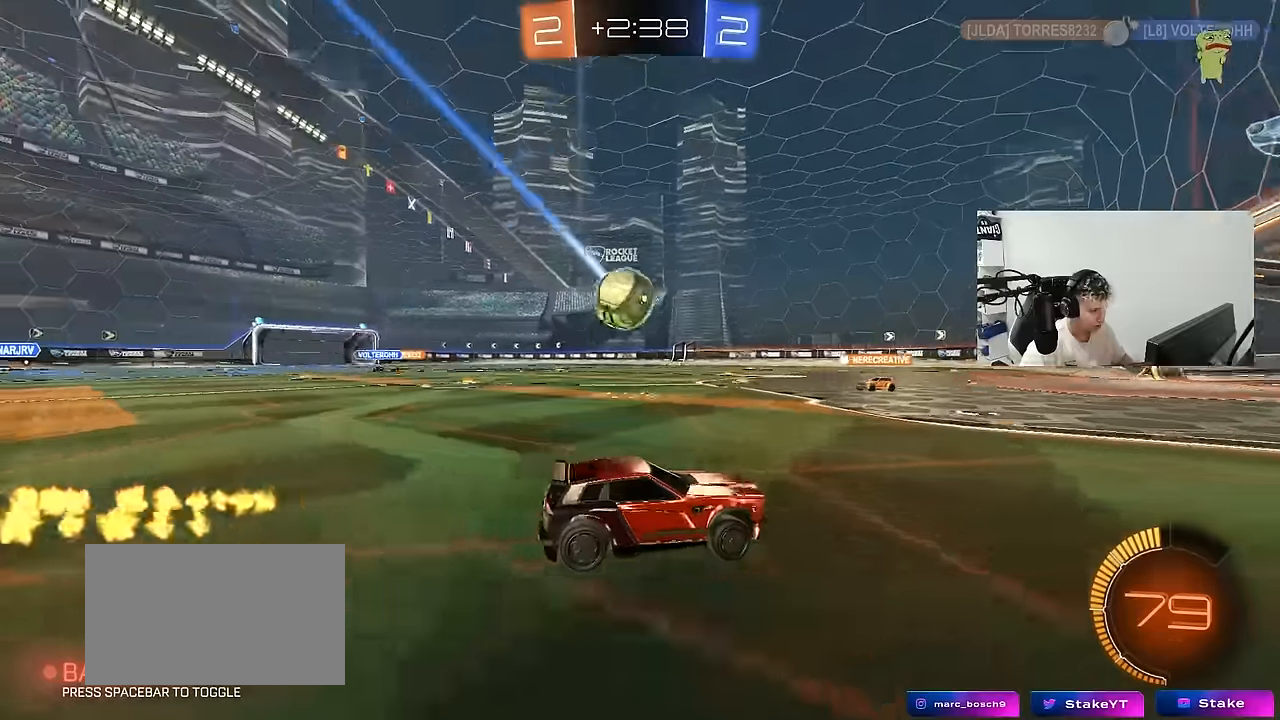
{"keys": ["a", "w"], "mouse": [], "mouse_move": "still", "events": [[100, "a", "up"], [200, "a", "down"]]}
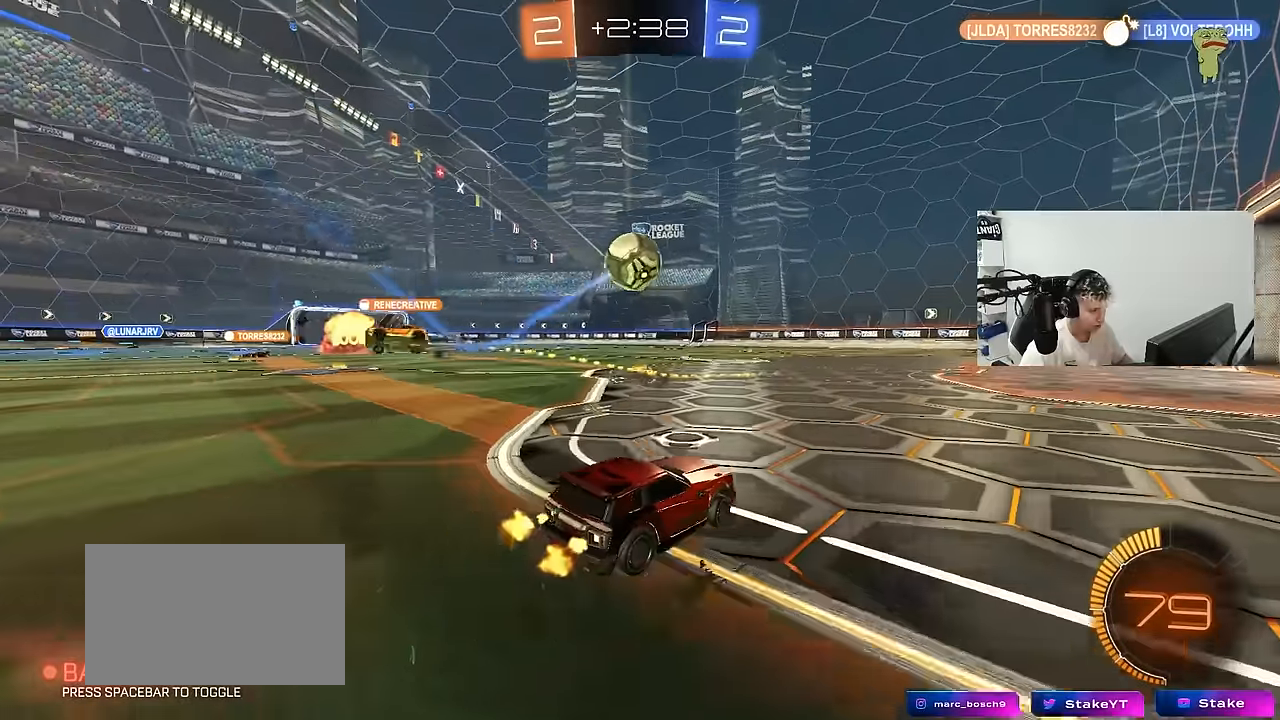
{"keys": ["w"], "mouse": [], "mouse_move": "up-right", "events": [[67, "a", "up"], [67, "d", "down"], [350, "d", "up"]]}
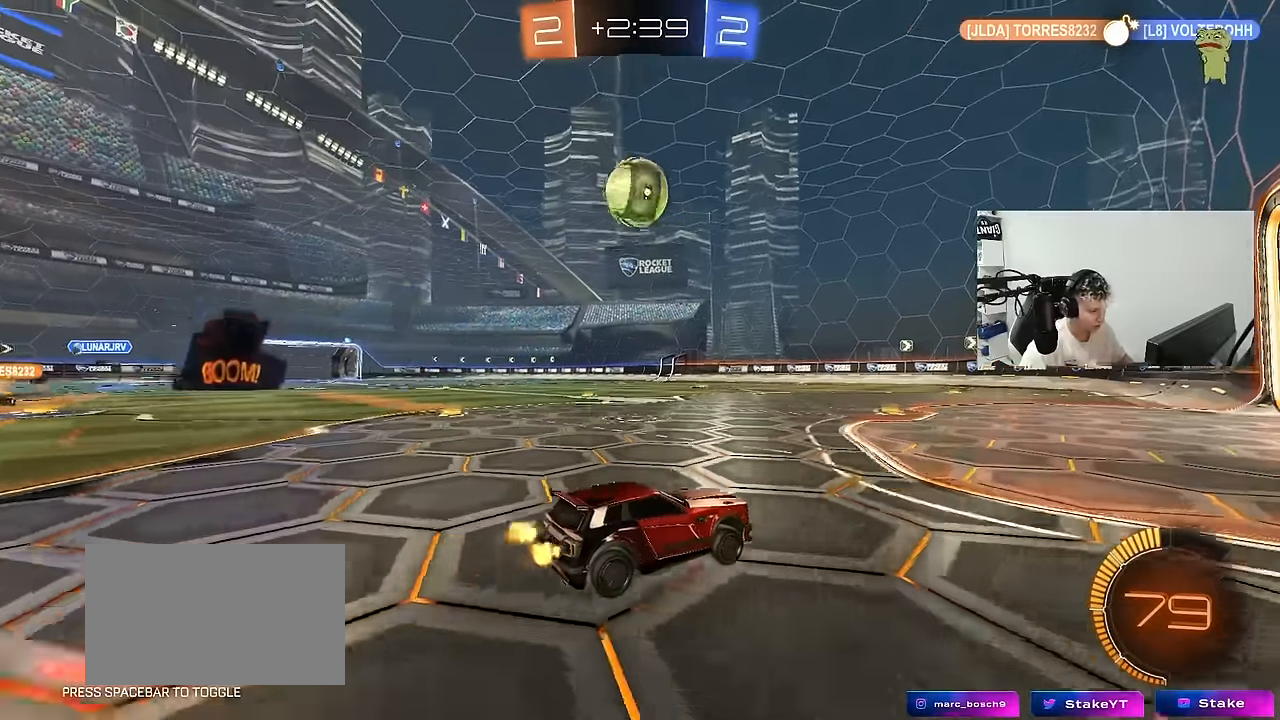
{"keys": ["a", "w"], "mouse": [], "mouse_move": "down-right", "events": [[184, "d", "down"], [284, "d", "up"], [467, "a", "down"]]}
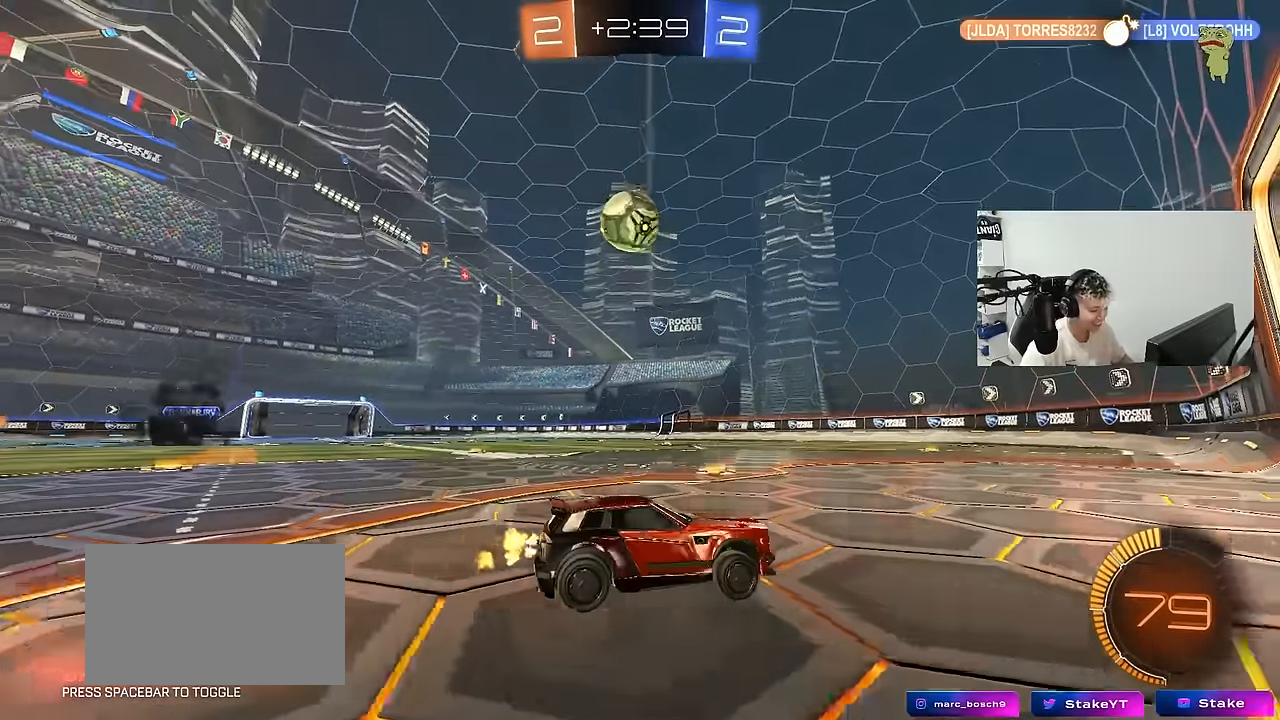
{"keys": ["a", "w"], "mouse": [], "mouse_move": "left", "events": [[150, "a", "up"], [434, "a", "down"]]}
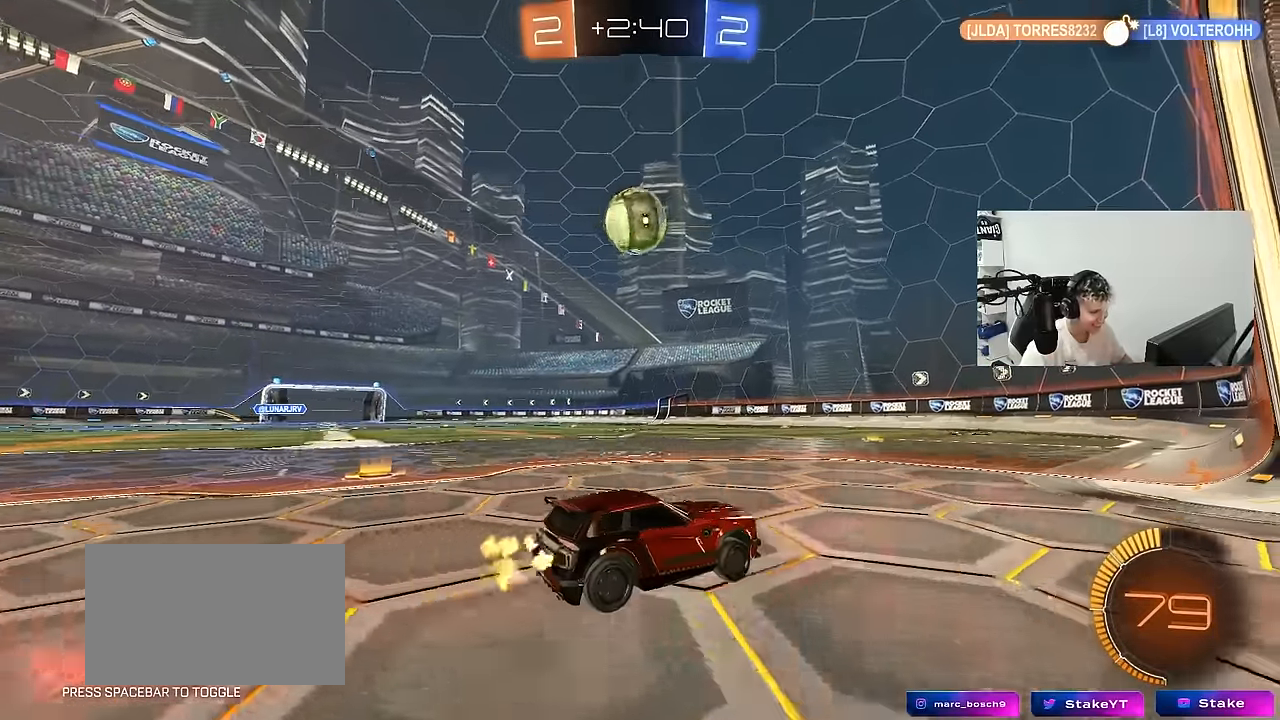
{"keys": ["a", "w"], "mouse": ["left"], "mouse_move": "down-left", "events": [[67, "a", "up"], [117, "mouse_left", "down"], [450, "a", "down"]]}
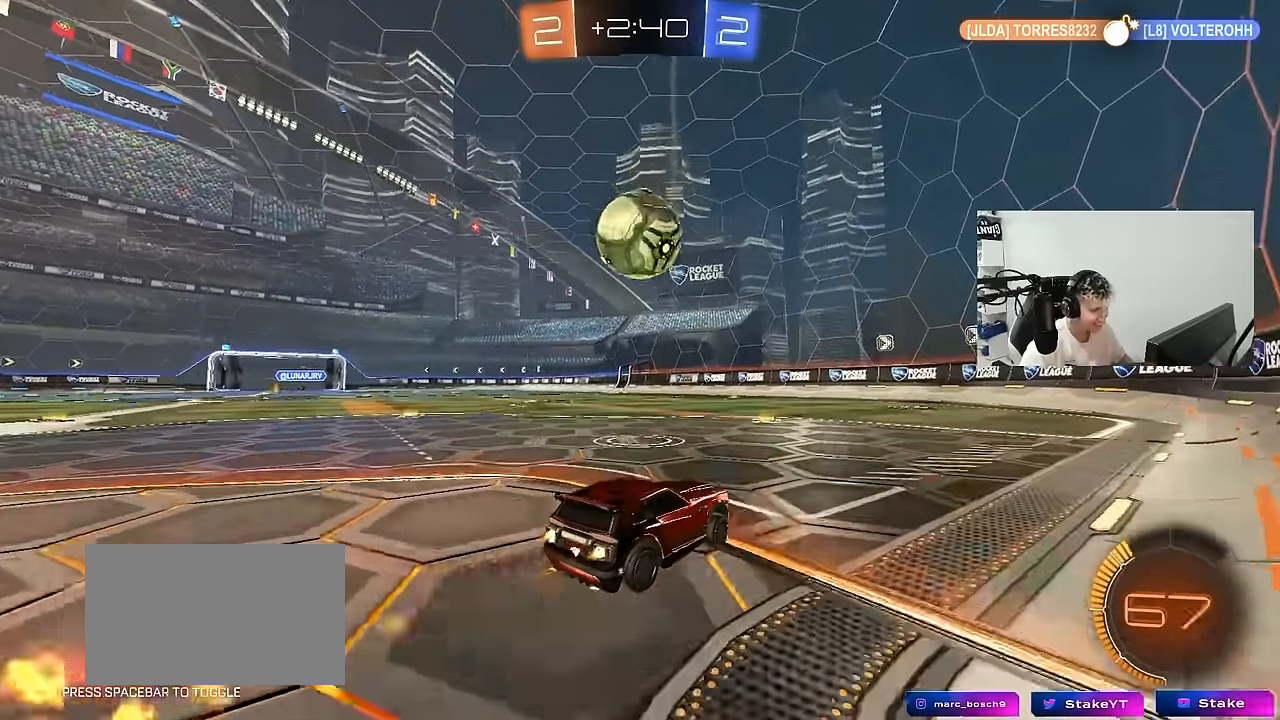
{"keys": ["a", "w"], "mouse": [], "mouse_move": "still", "events": [[34, "a", "up"], [134, "mouse_left", "up"], [267, "d", "down"], [317, "d", "up"], [417, "a", "down"]]}
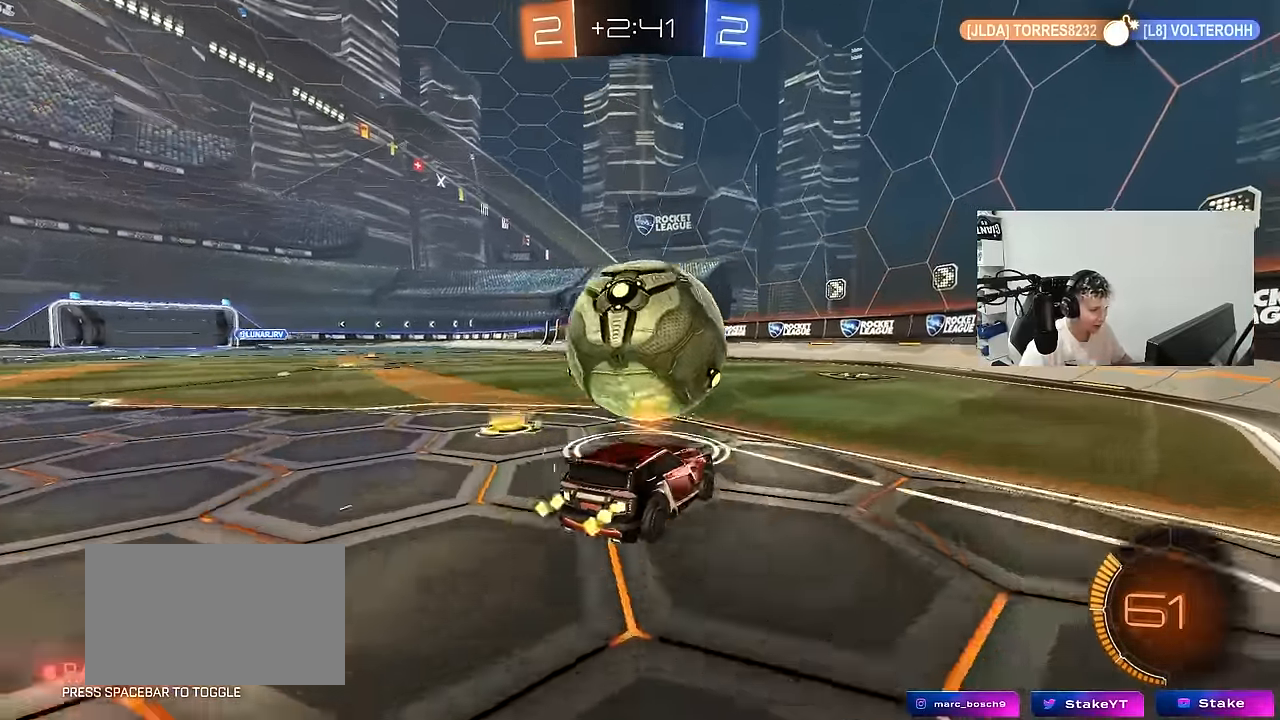
{"keys": ["d", "s"], "mouse": ["left", "right"], "mouse_move": "down-left", "events": [[50, "a", "up"], [200, "mouse_left", "down"], [250, "mouse_left", "up"], [284, "mouse_right", "down"], [284, "w", "up"], [334, "s", "down"], [384, "d", "down"], [484, "mouse_left", "down"]]}
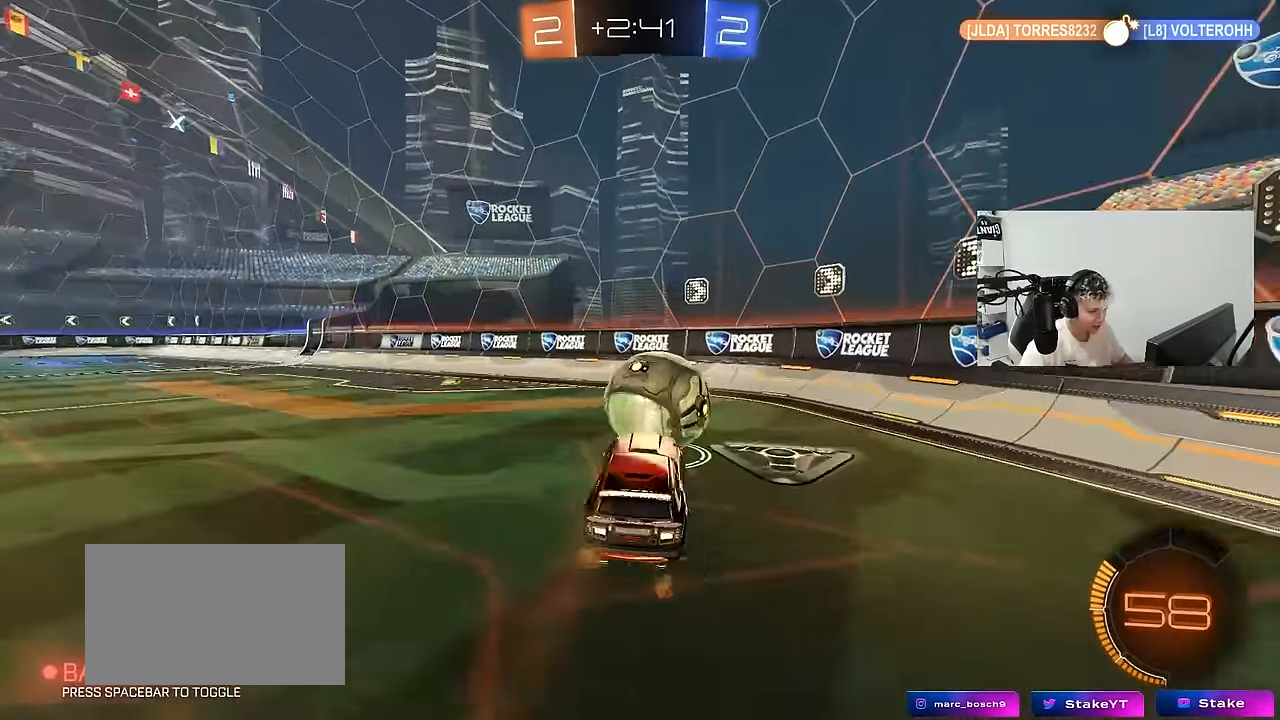
{"keys": ["d"], "mouse": ["left"], "mouse_move": "still", "events": [[34, "shift", "down"], [117, "mouse_right", "up"], [117, "s", "up"], [267, "w", "down"], [300, "d", "up"], [300, "mouse_left", "up"], [300, "shift", "up"], [400, "d", "down"], [400, "mouse_left", "down"], [400, "w", "up"]]}
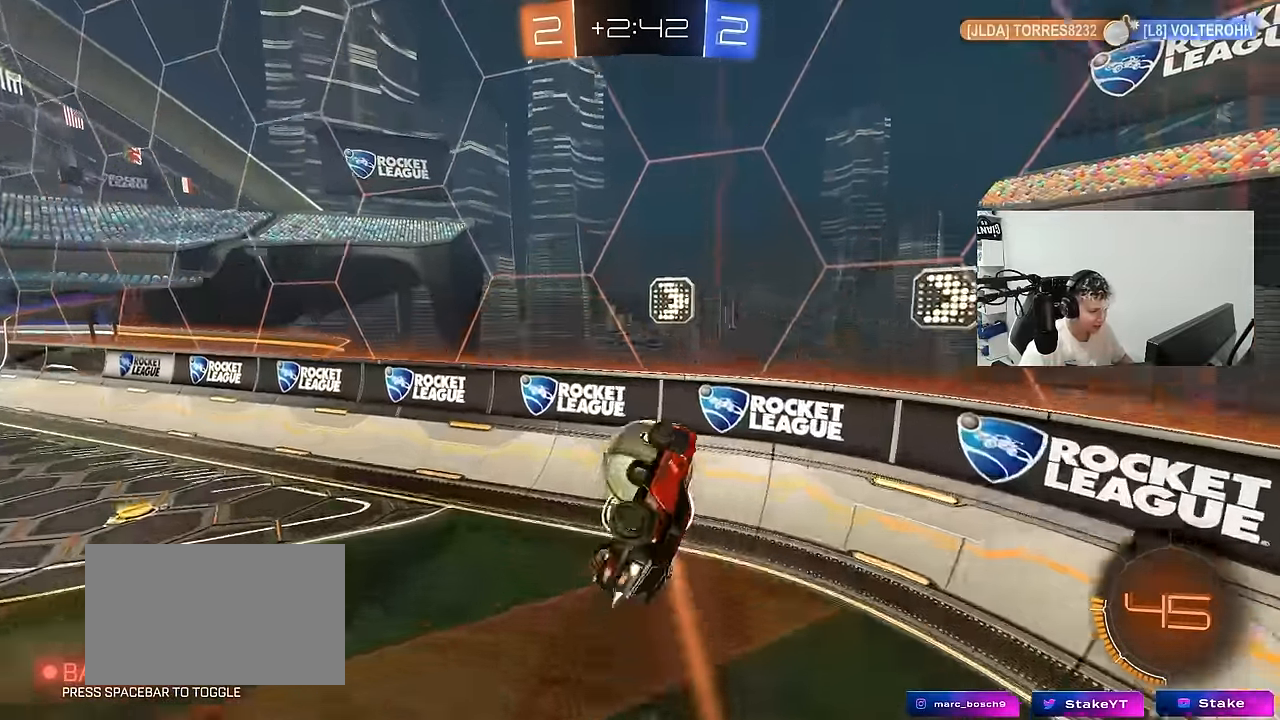
{"keys": ["a", "d", "s", "shift"], "mouse": [], "mouse_move": "up-left", "events": [[84, "w", "down"], [184, "d", "up"], [234, "mouse_right", "down"], [234, "shift", "down"], [267, "s", "down"], [267, "w", "up"], [317, "d", "down"], [317, "mouse_left", "up"], [367, "mouse_right", "up"], [500, "a", "down"]]}
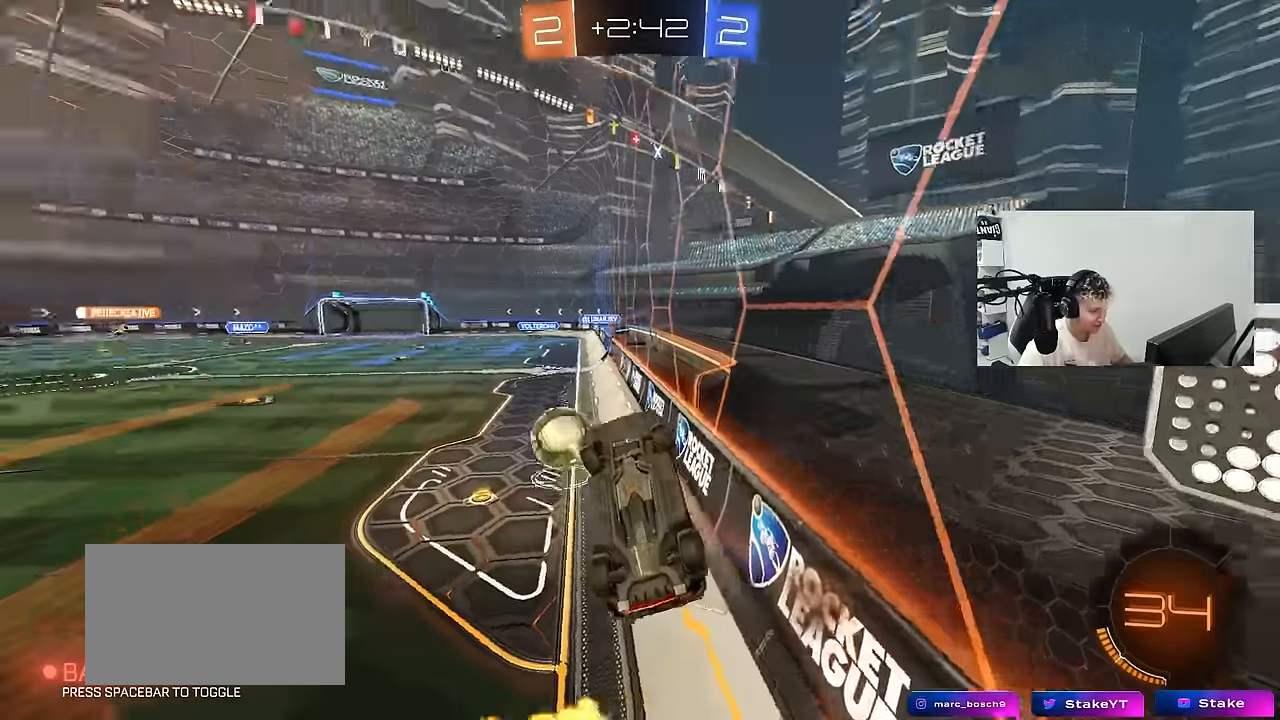
{"keys": ["a", "shift"], "mouse": [], "mouse_move": "still", "events": [[50, "d", "up"], [333, "s", "up"]]}
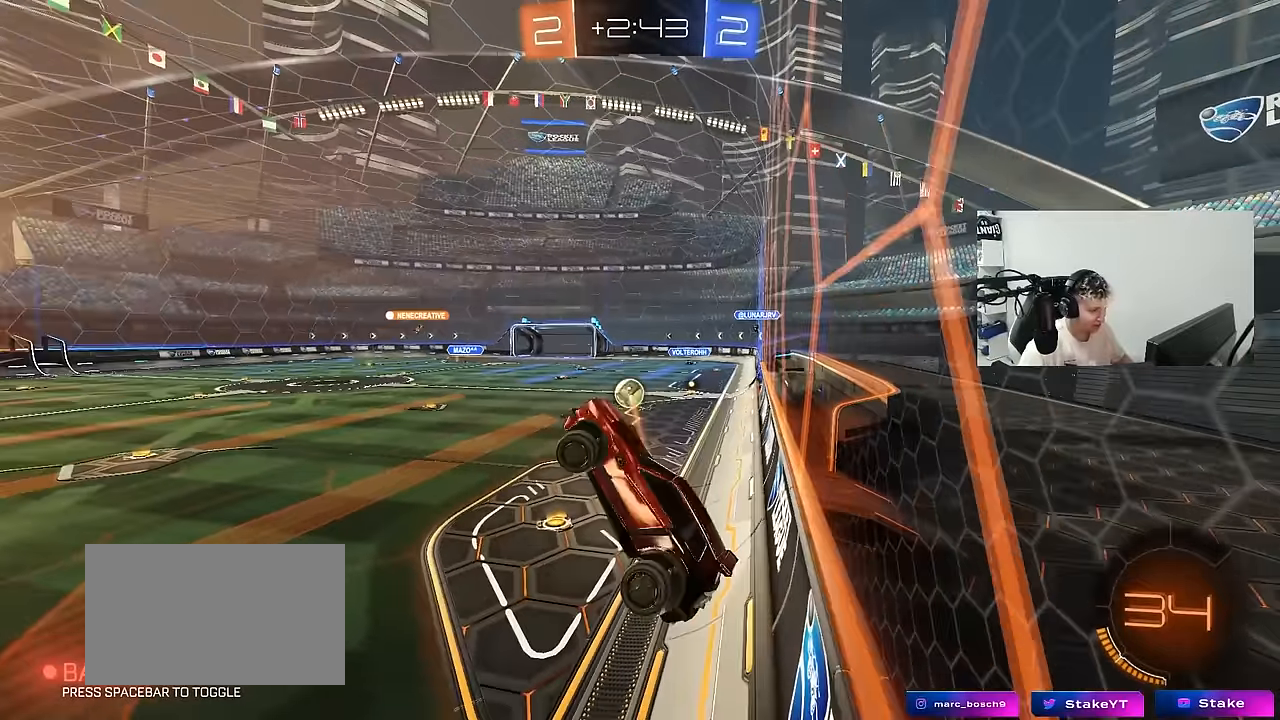
{"keys": ["a", "w"], "mouse": [], "mouse_move": "still", "events": [[33, "w", "down"], [67, "a", "up"], [67, "d", "down"], [67, "shift", "up"], [167, "d", "up"], [217, "a", "down"]]}
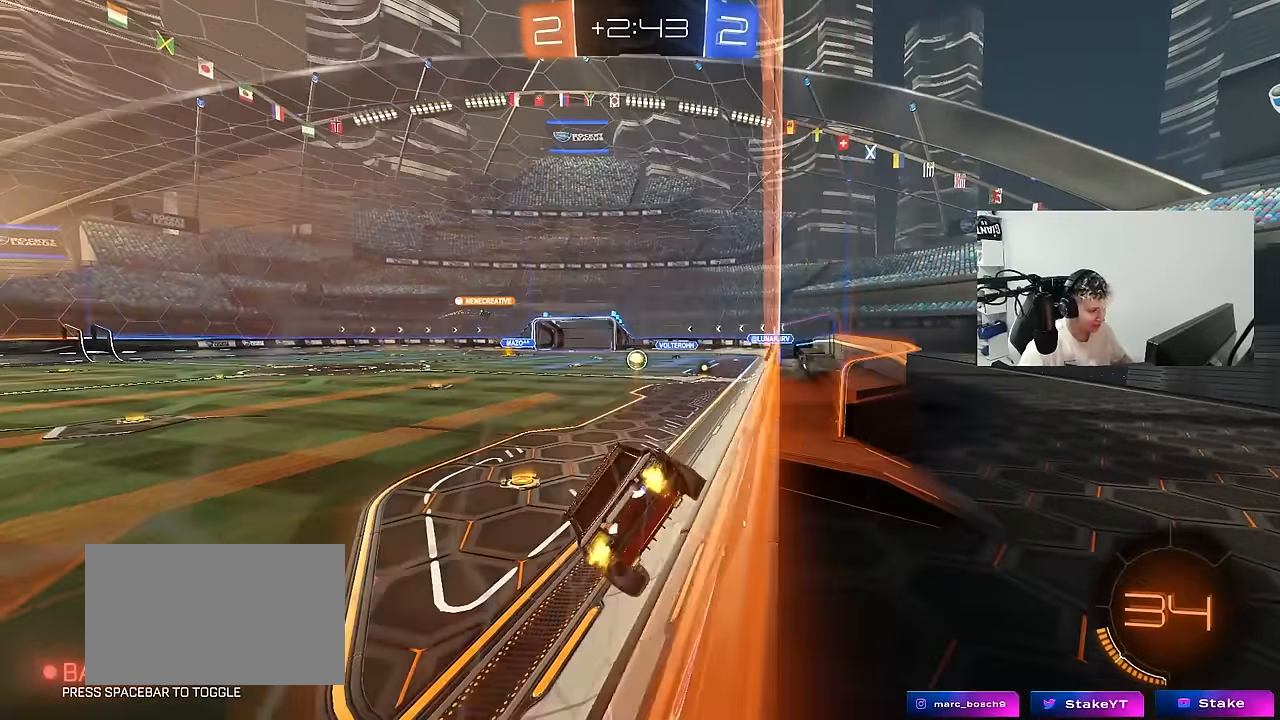
{"keys": ["a", "w"], "mouse": ["left"], "mouse_move": "up", "events": [[50, "w", "up"], [117, "w", "down"], [233, "shift", "down"], [367, "shift", "up"], [467, "mouse_left", "down"]]}
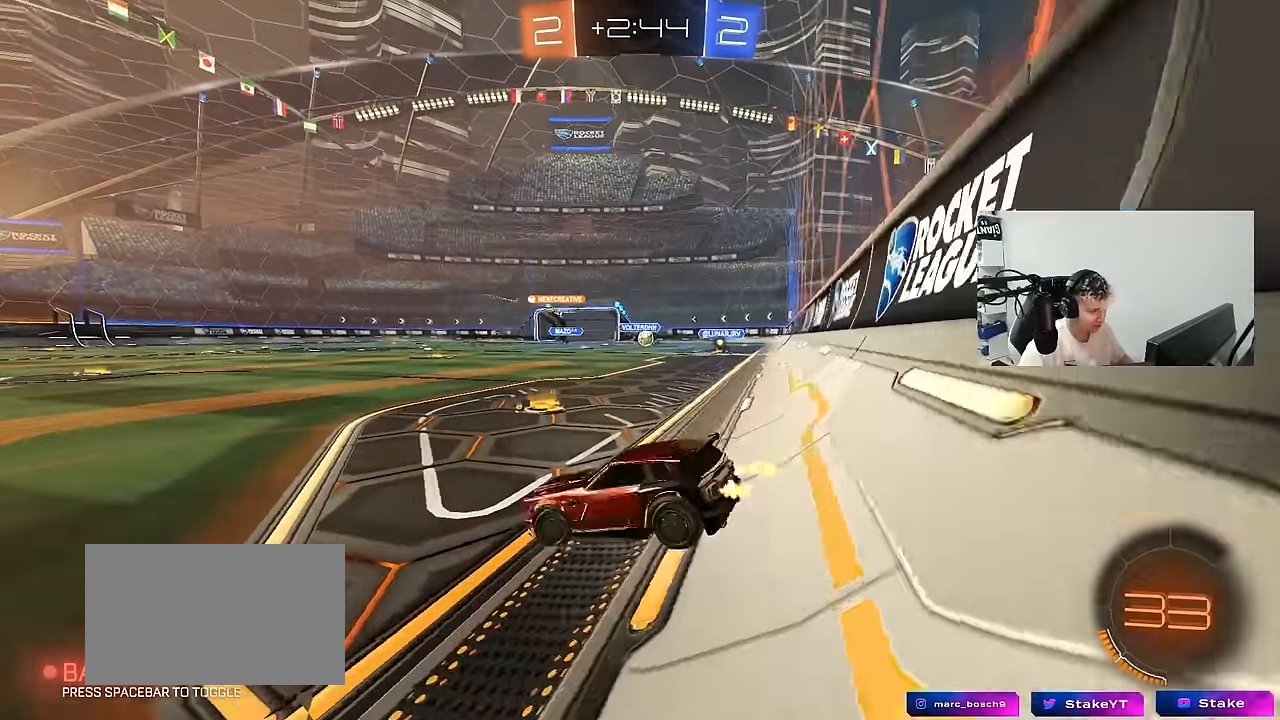
{"keys": ["a", "space", "w"], "mouse": ["left"], "mouse_move": "still", "events": [[383, "space", "down"]]}
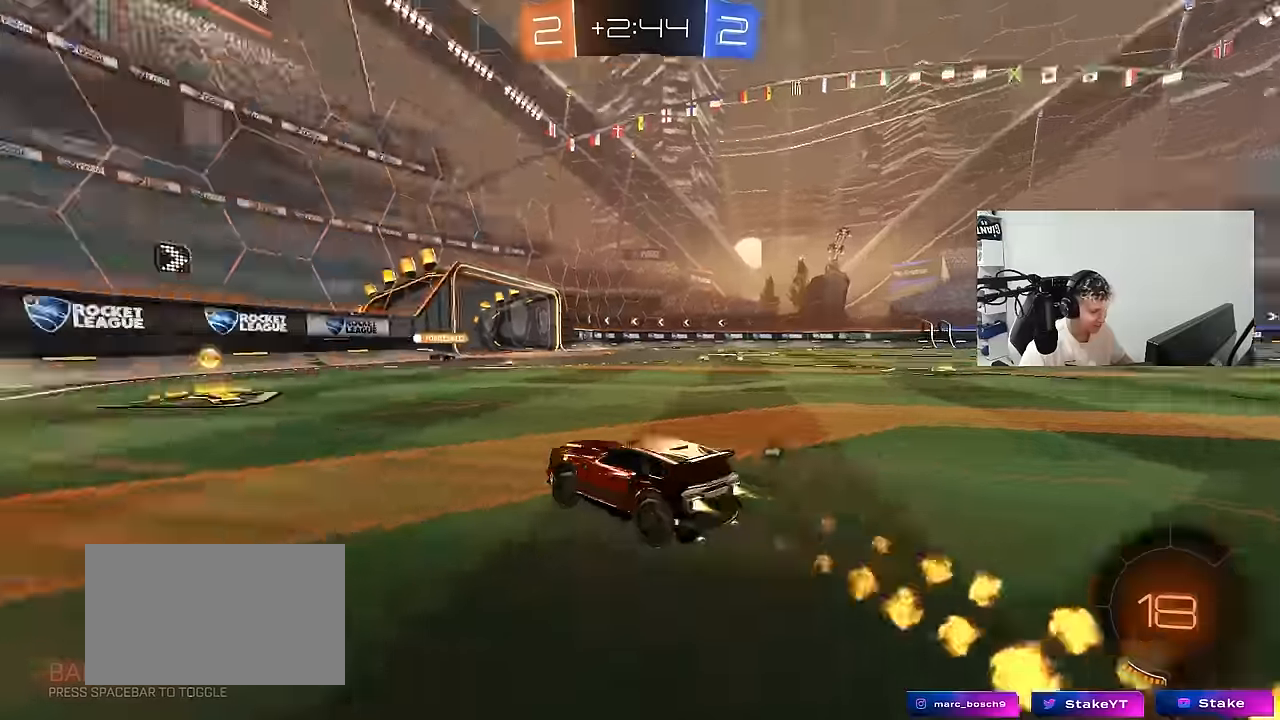
{"keys": ["d", "w"], "mouse": ["left"], "mouse_move": "still", "events": [[67, "a", "up"], [67, "space", "up"], [117, "mouse_left", "up"], [350, "d", "down"], [350, "mouse_left", "down"], [350, "space", "down"], [500, "space", "up"]]}
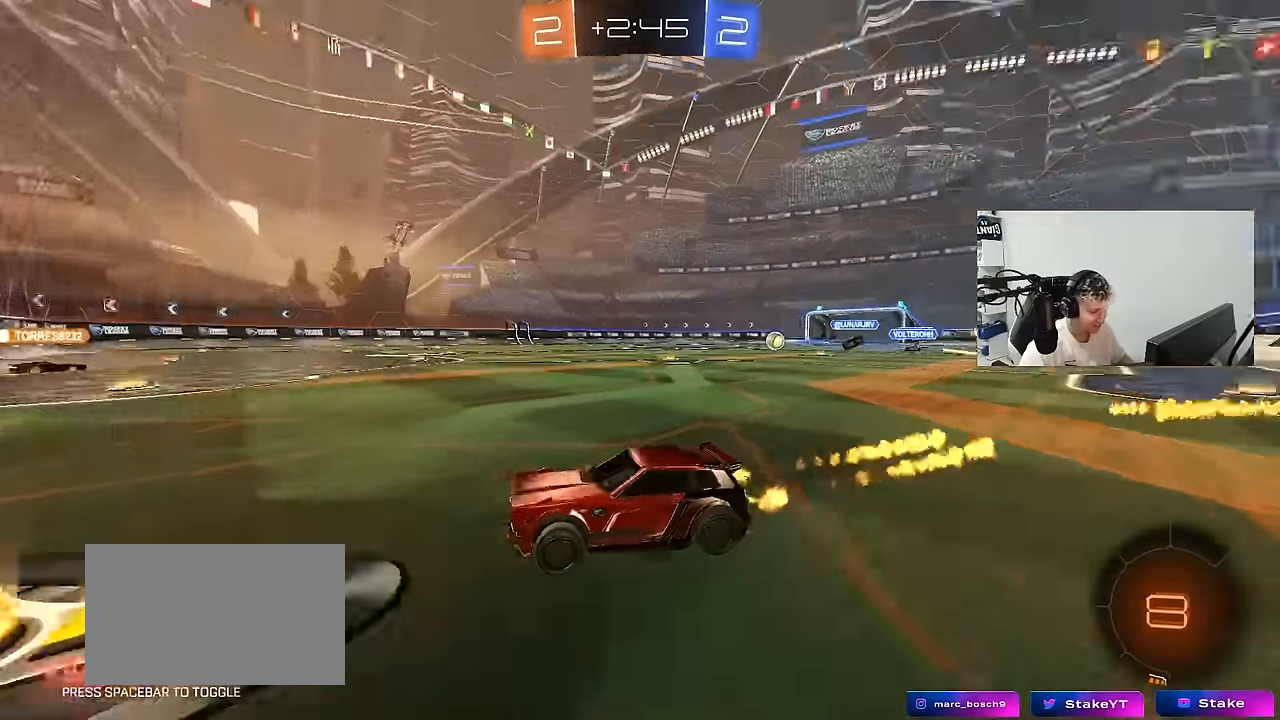
{"keys": ["w"], "mouse": ["left"], "mouse_move": "still", "events": [[417, "d", "up"]]}
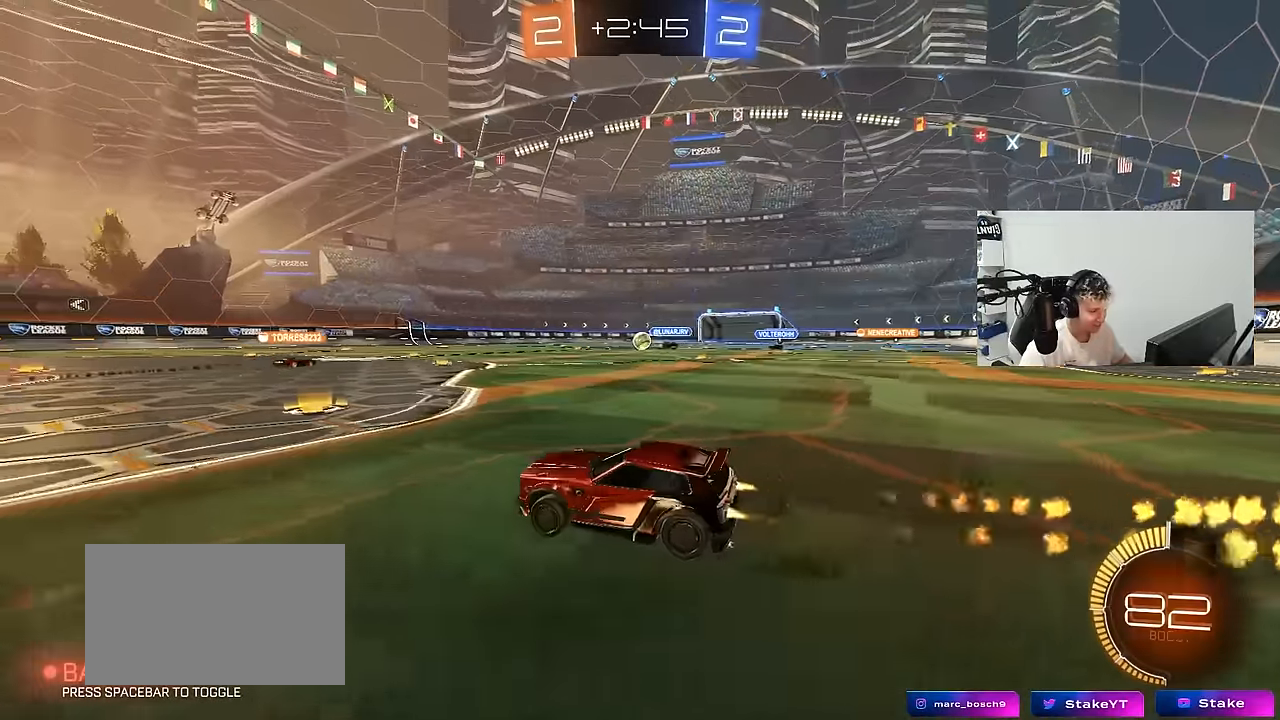
{"keys": ["w"], "mouse": [], "mouse_move": "still", "events": [[50, "mouse_left", "up"], [100, "d", "down"], [250, "d", "up"], [300, "mouse_left", "down"], [433, "mouse_left", "up"]]}
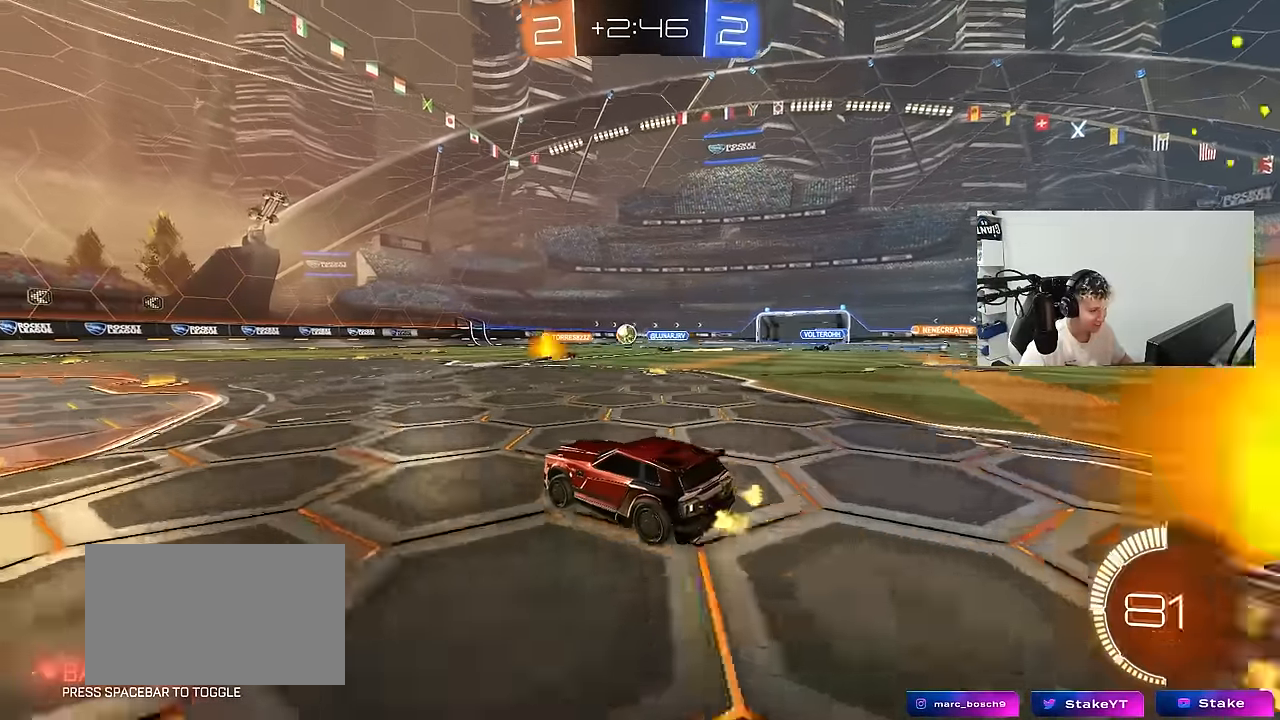
{"keys": ["w"], "mouse": [], "mouse_move": "still", "events": [[117, "a", "down"], [300, "a", "up"]]}
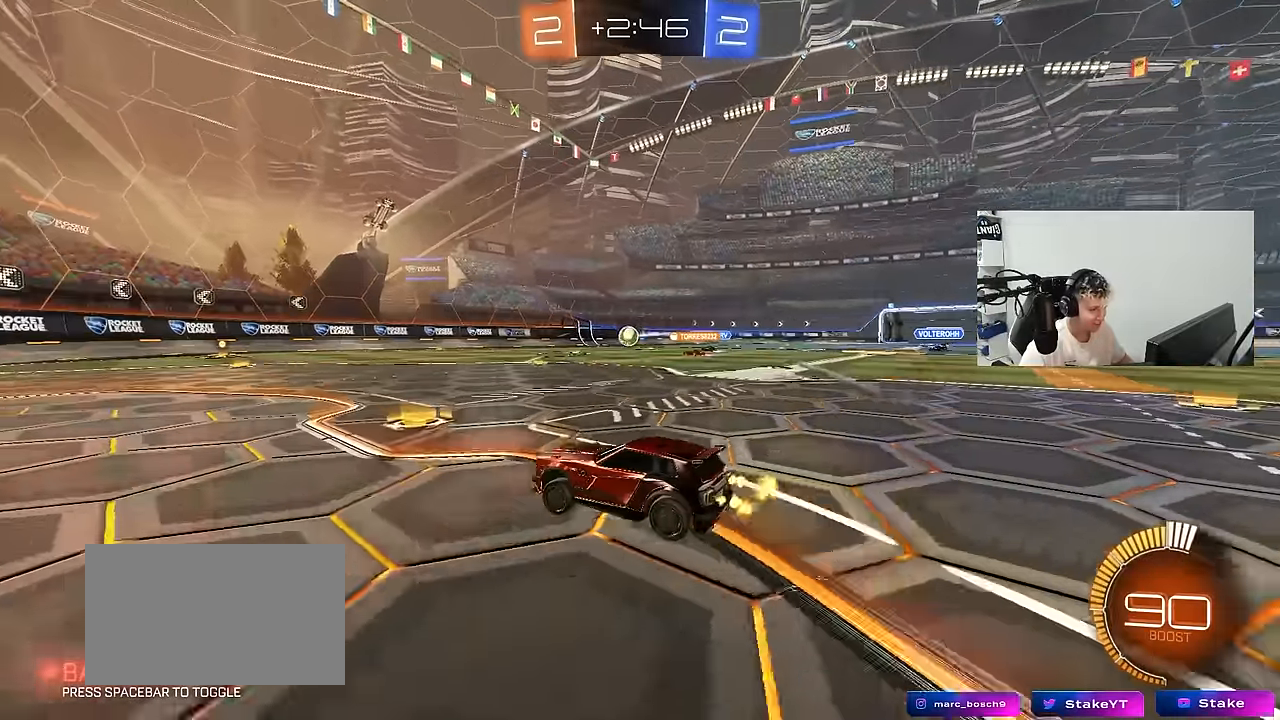
{"keys": [], "mouse": [], "mouse_move": "still", "events": [[33, "d", "down"], [83, "d", "up"], [133, "w", "up"], [283, "s", "down"], [417, "s", "up"]]}
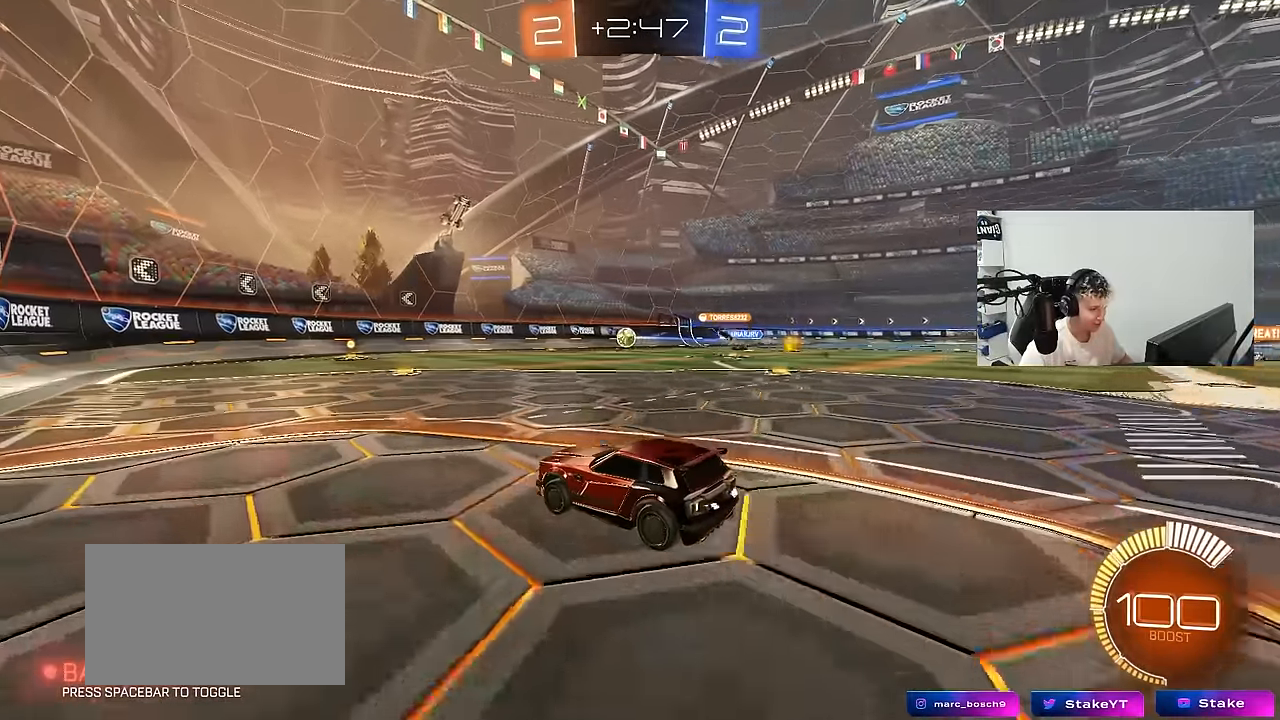
{"keys": ["w"], "mouse": ["left"], "mouse_move": "still", "events": [[200, "mouse_left", "down"], [283, "w", "down"], [333, "d", "down"], [433, "mouse_left", "up"], [483, "d", "up"], [483, "mouse_left", "down"]]}